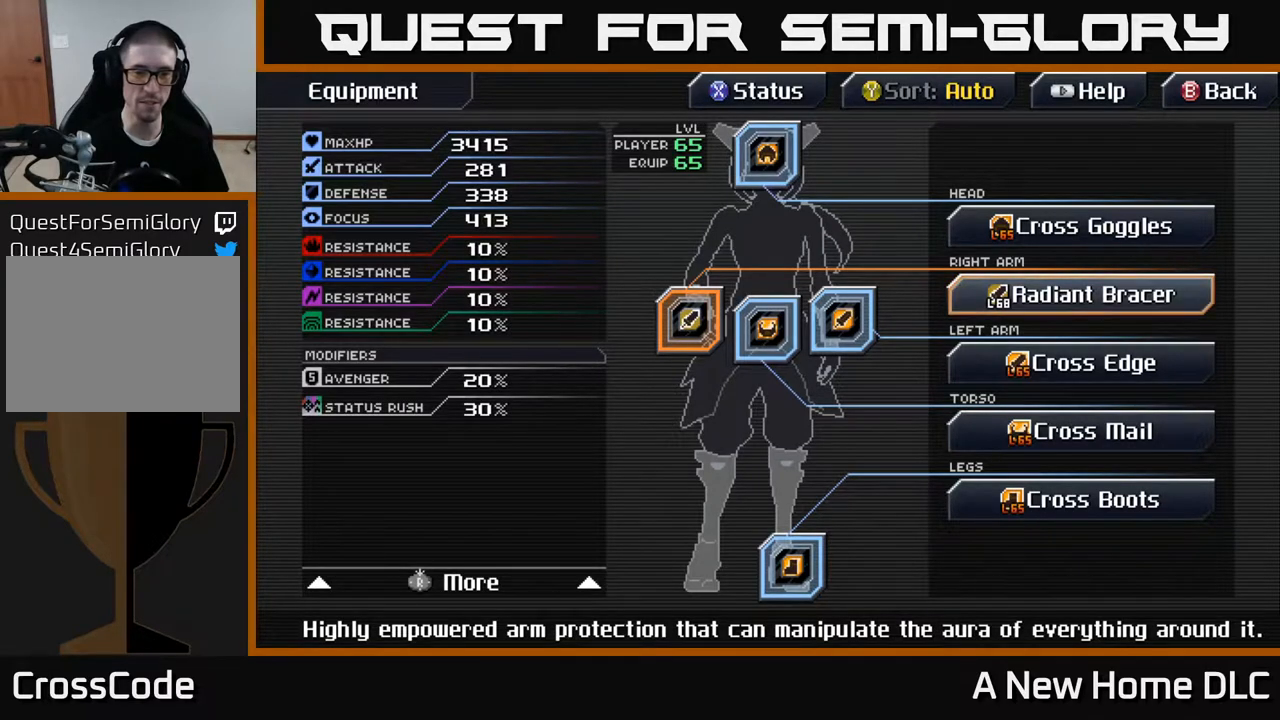
Gameplay with a controller (Xbox layout); each line is a JSON object with the inputs held at the frame after it. "events" lists button and stick changes between this image and that frame as [ms after this image, input, new state], when the widget could be followed in between.
{"buttons": [], "left_stick": "up", "right_stick": "center", "events": [[183, "left_stick", "center"], [450, "left_stick", "up"]]}
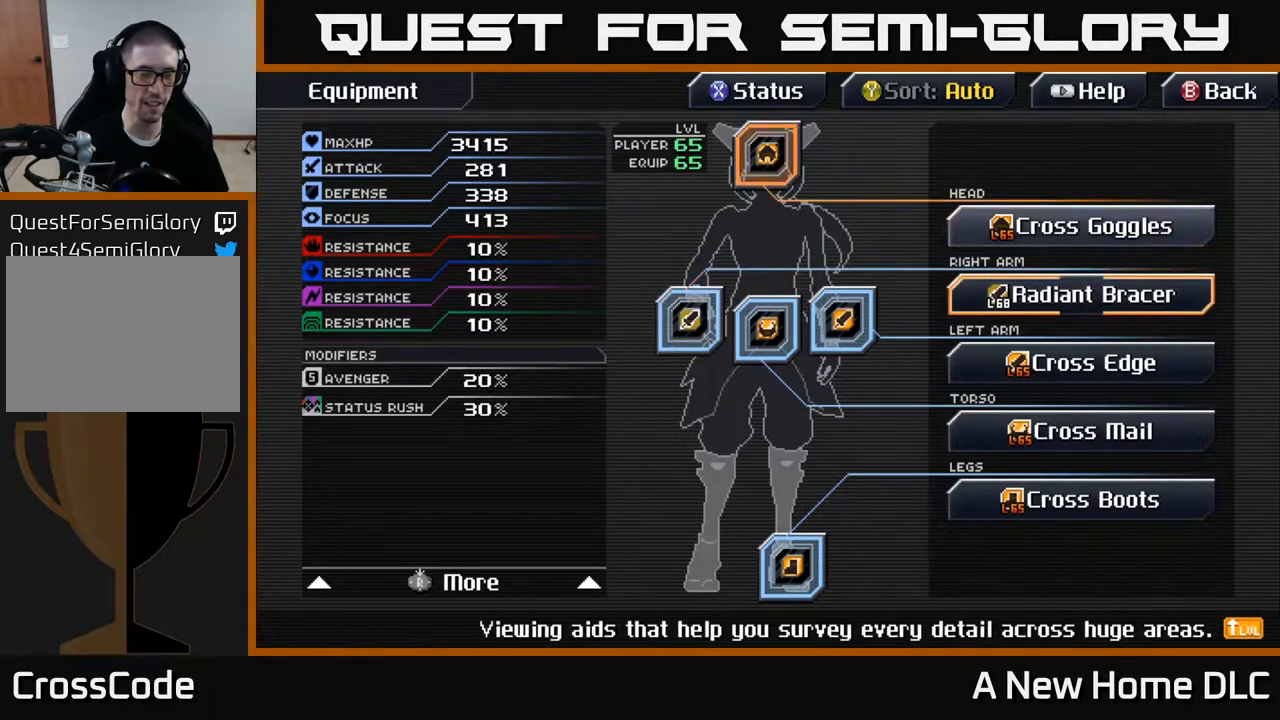
{"buttons": [], "left_stick": "down", "right_stick": "center", "events": [[217, "left_stick", "center"], [400, "left_stick", "down"]]}
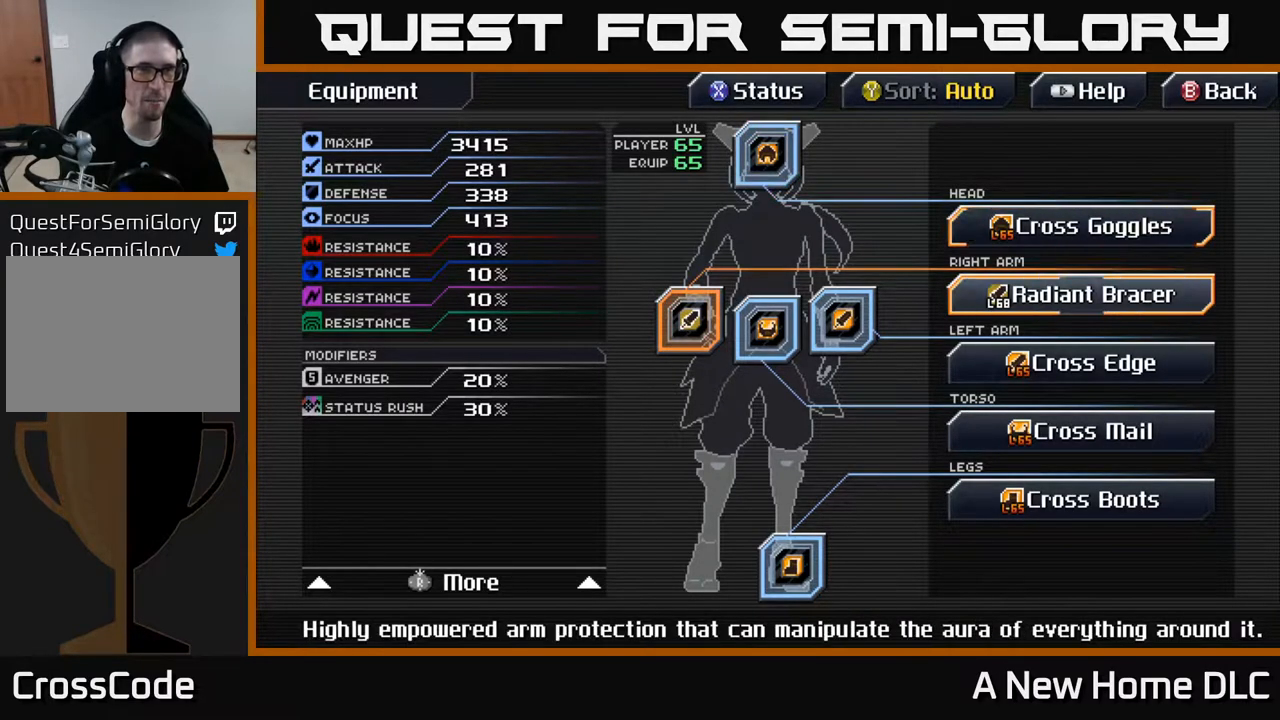
{"buttons": [], "left_stick": "down", "right_stick": "center", "events": [[83, "left_stick", "center"], [150, "left_stick", "up"], [317, "left_stick", "center"], [483, "left_stick", "down"]]}
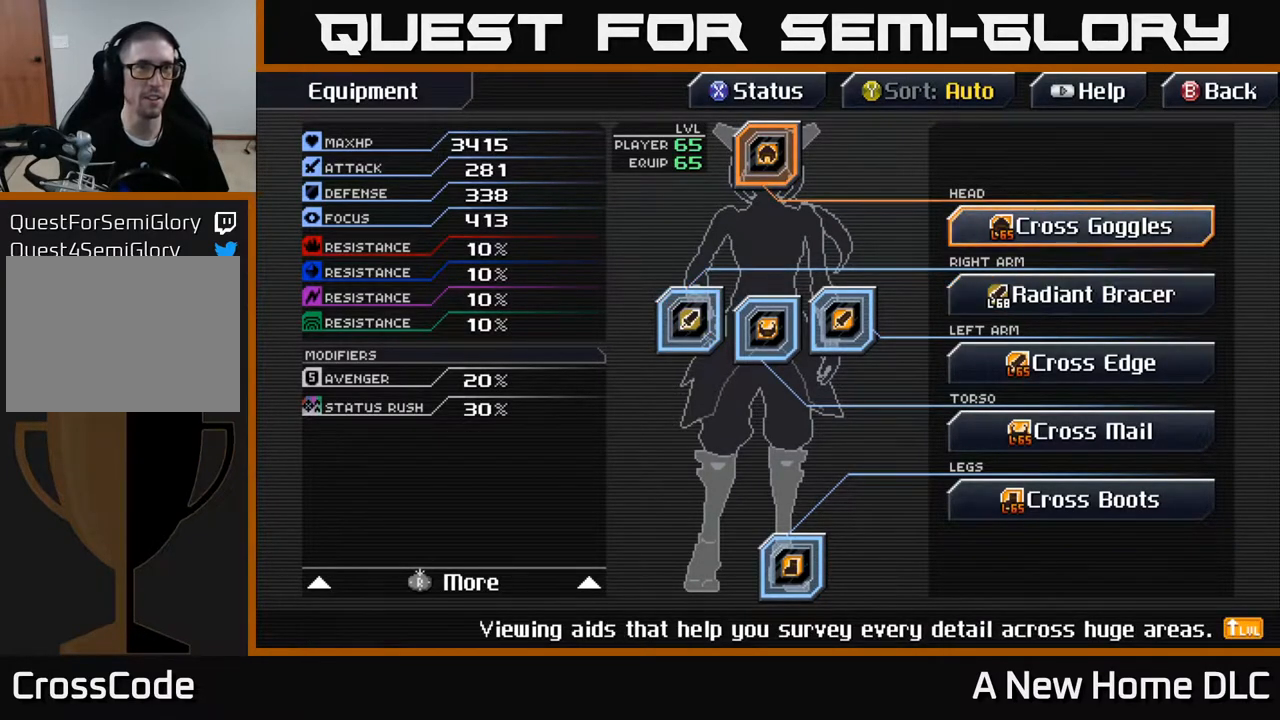
{"buttons": [], "left_stick": "center", "right_stick": "center", "events": [[183, "left_stick", "center"]]}
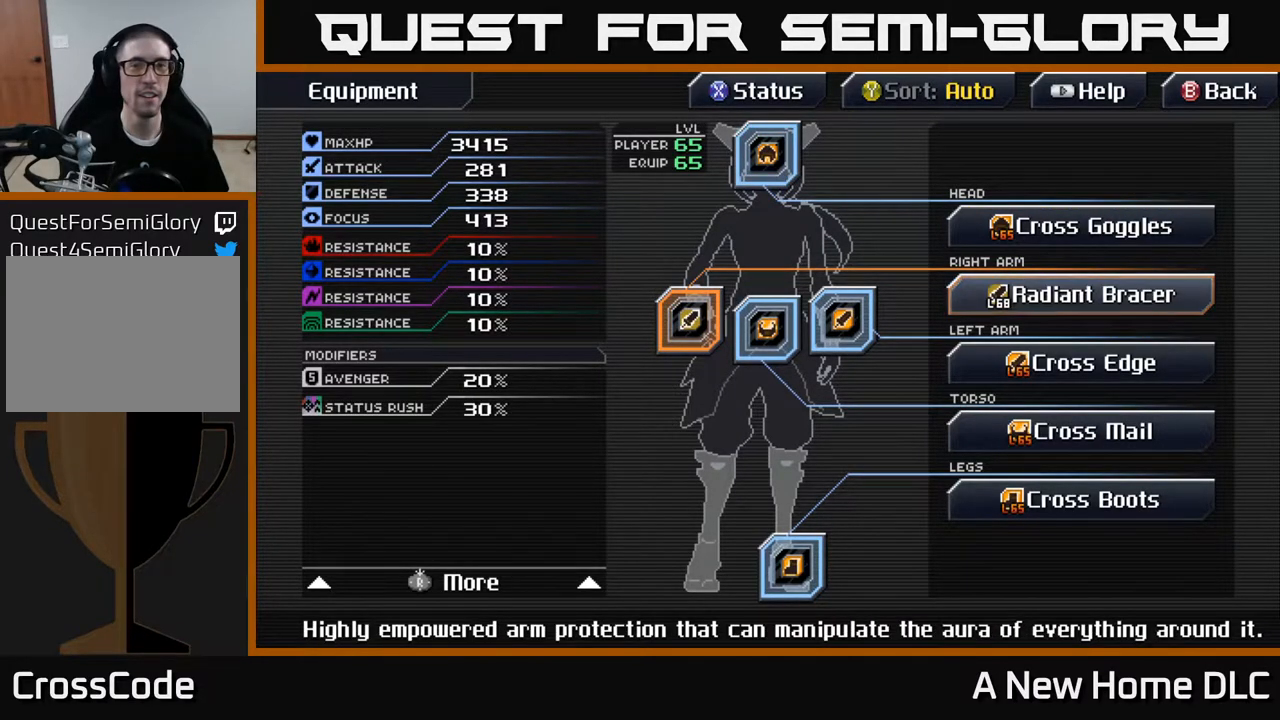
{"buttons": [], "left_stick": "center", "right_stick": "center", "events": [[133, "B", "down"], [233, "B", "up"]]}
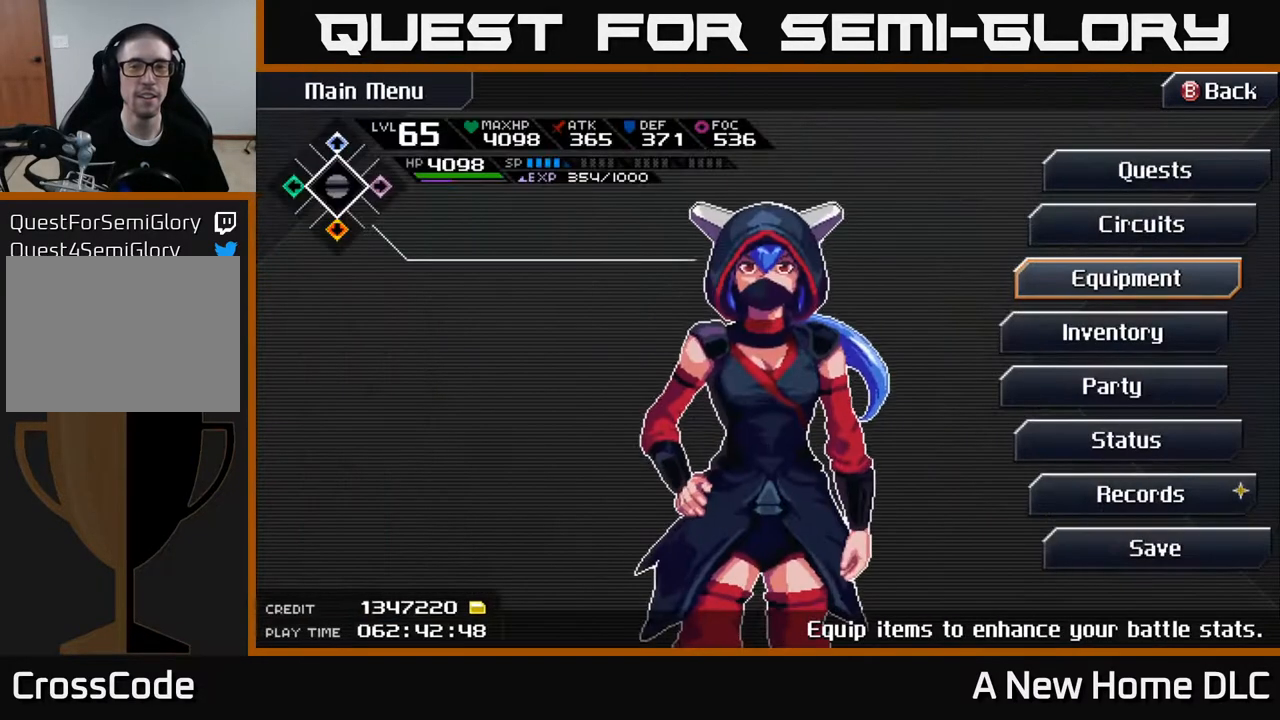
{"buttons": [], "left_stick": "center", "right_stick": "center", "events": []}
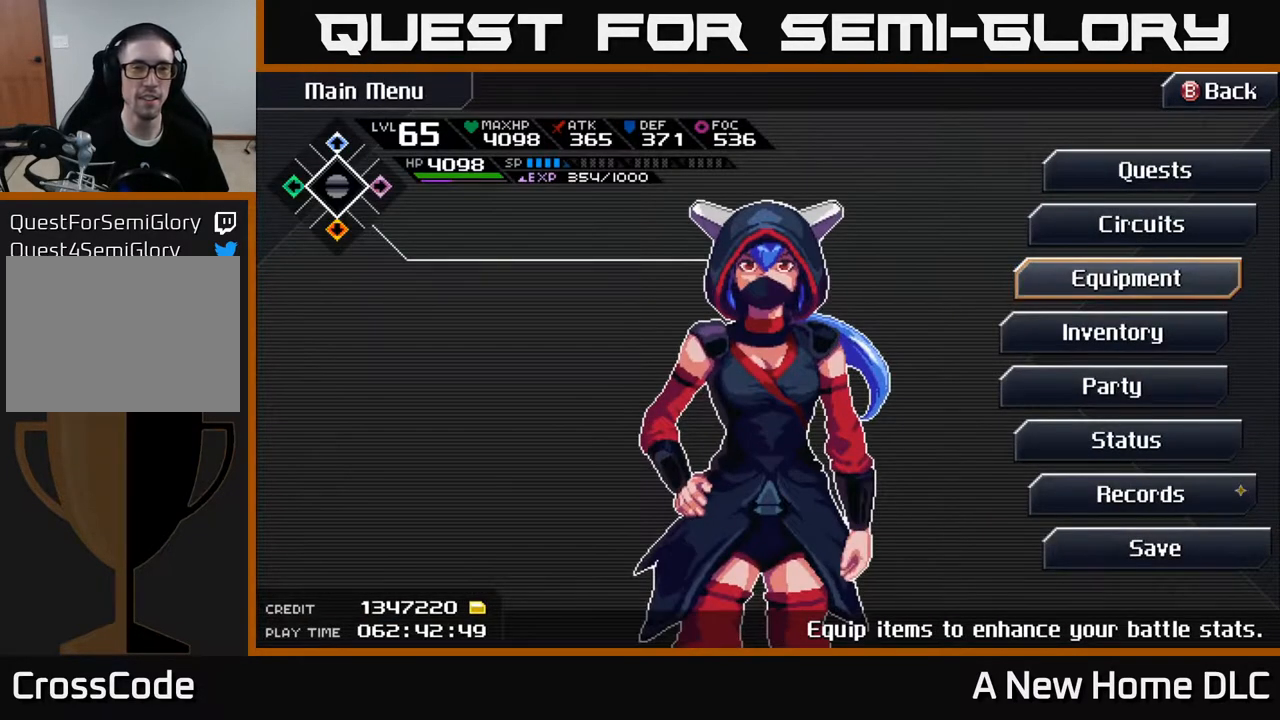
{"buttons": [], "left_stick": "center", "right_stick": "center", "events": []}
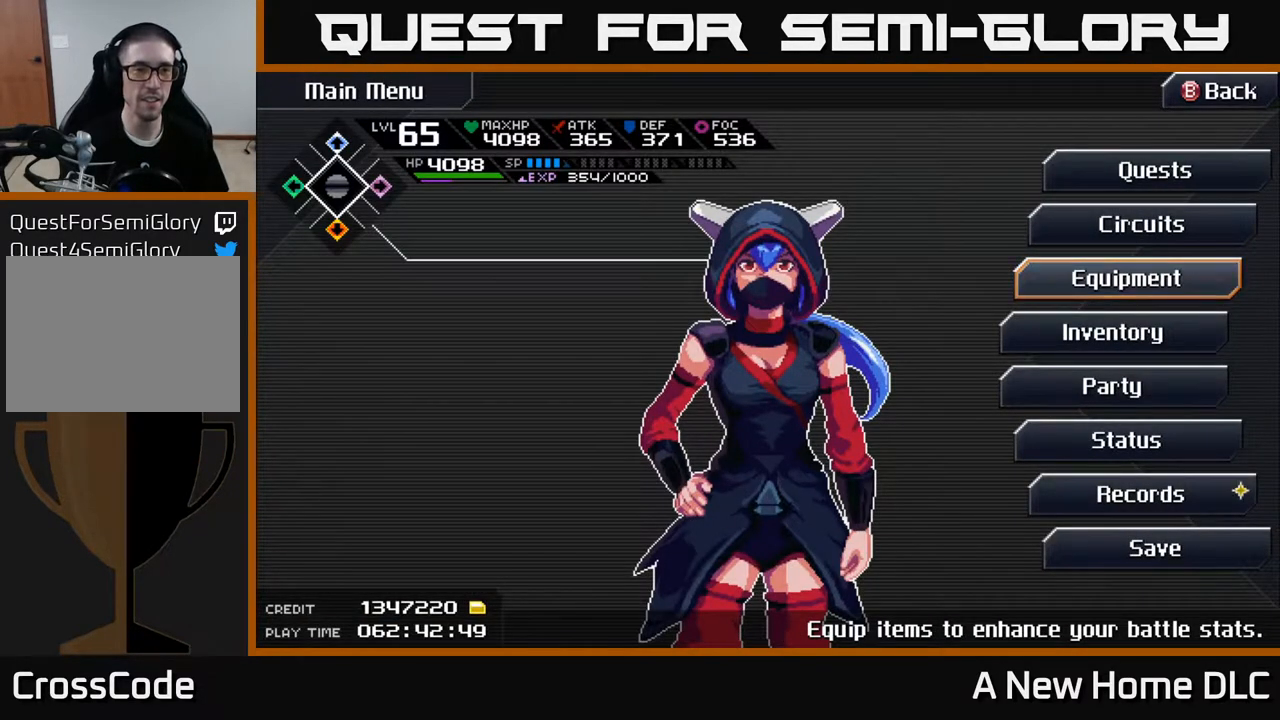
{"buttons": ["B"], "left_stick": "center", "right_stick": "center", "events": [[350, "B", "down"]]}
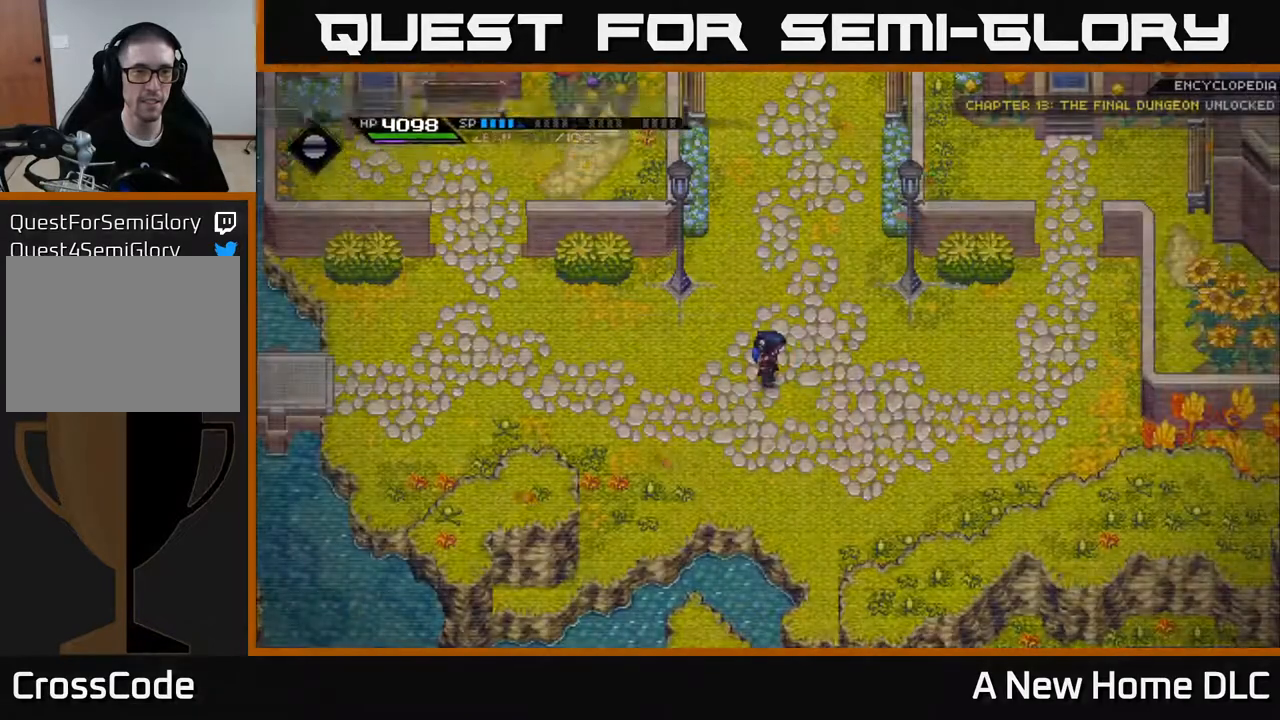
{"buttons": [], "left_stick": "up", "right_stick": "center", "events": [[17, "B", "up"], [350, "left_stick", "up"]]}
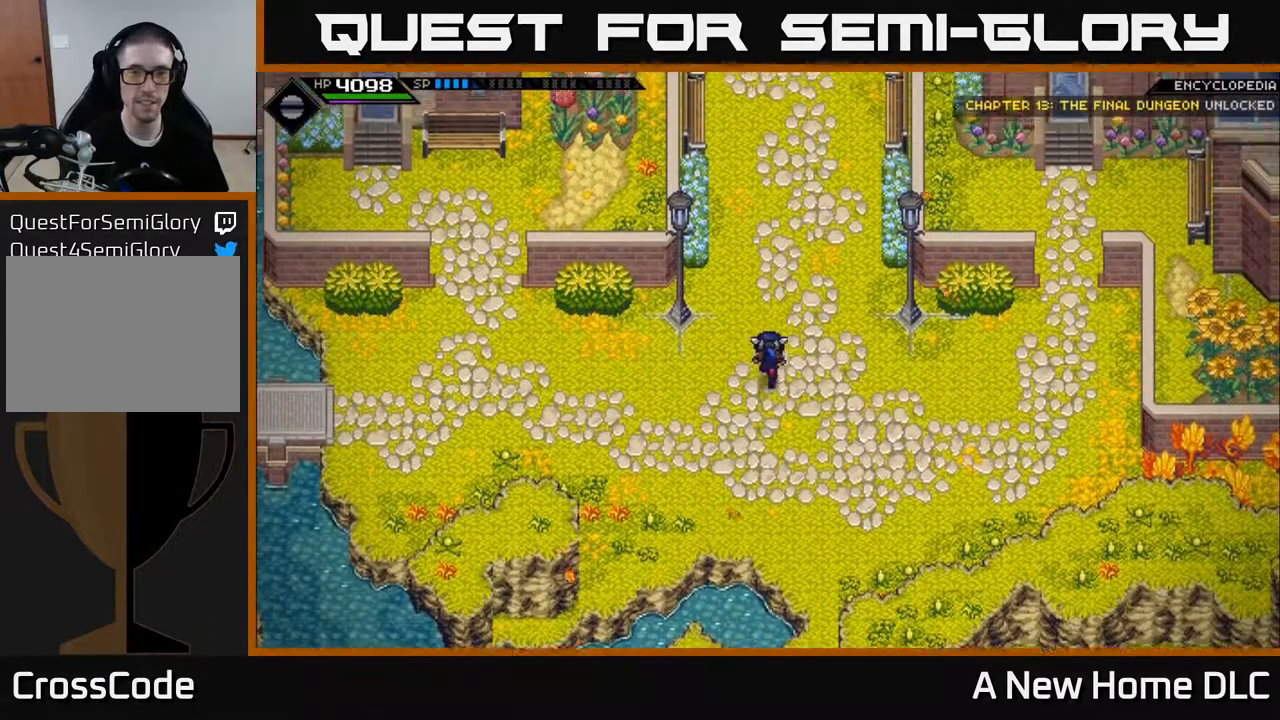
{"buttons": ["L2"], "left_stick": "center", "right_stick": "center", "events": [[150, "left_stick", "right"], [283, "left_stick", "center"], [367, "L2", "down"]]}
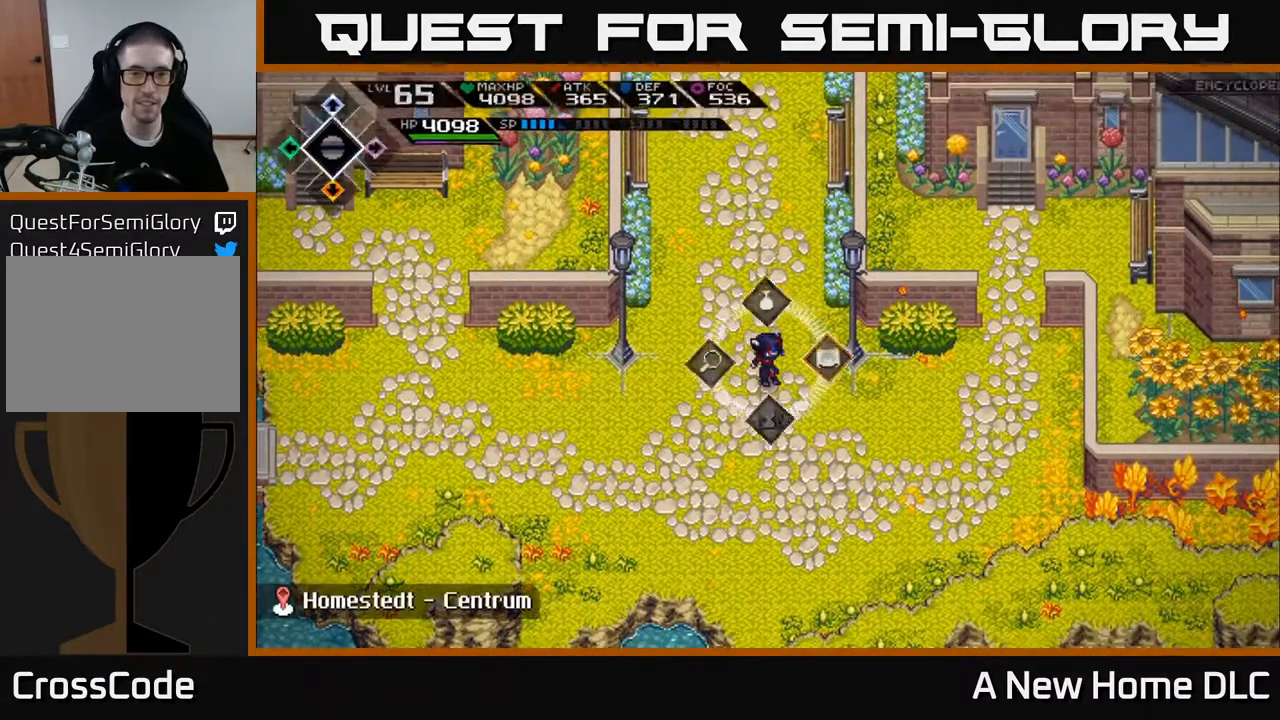
{"buttons": ["L2"], "left_stick": "center", "right_stick": "center", "events": []}
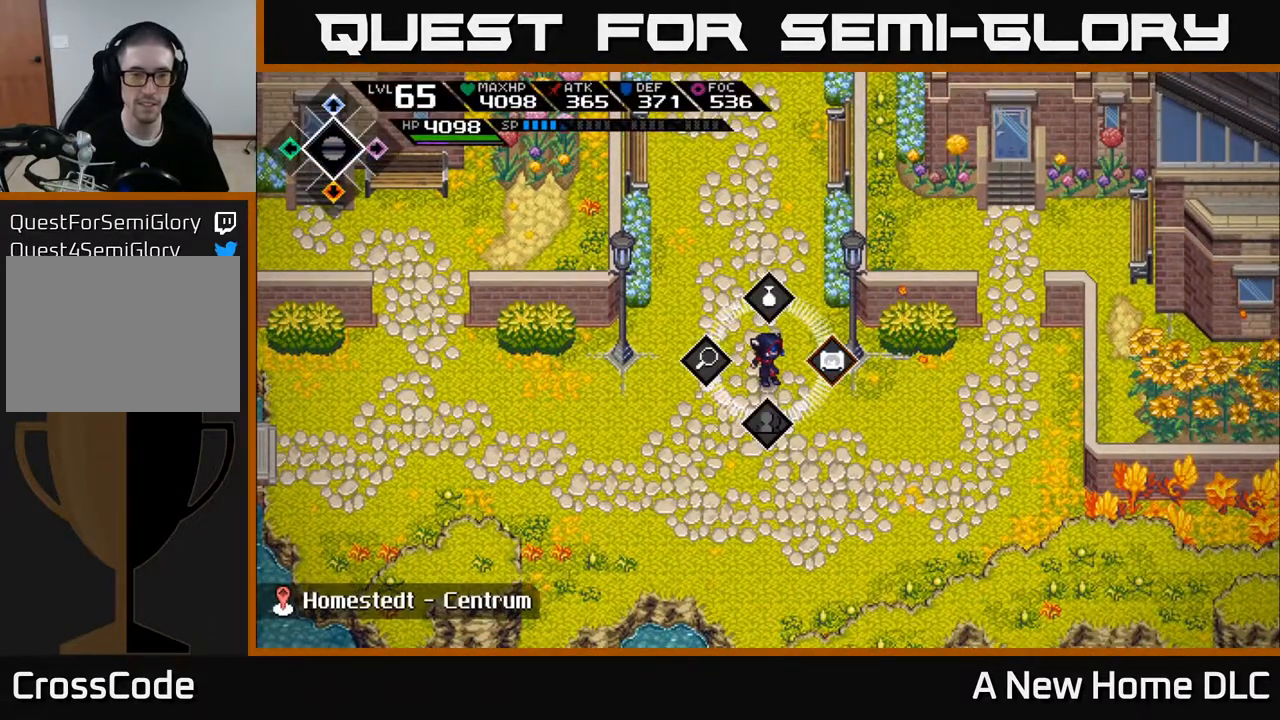
{"buttons": ["SELECT"], "left_stick": "center", "right_stick": "center", "events": [[200, "L2", "up"], [417, "SELECT", "down"]]}
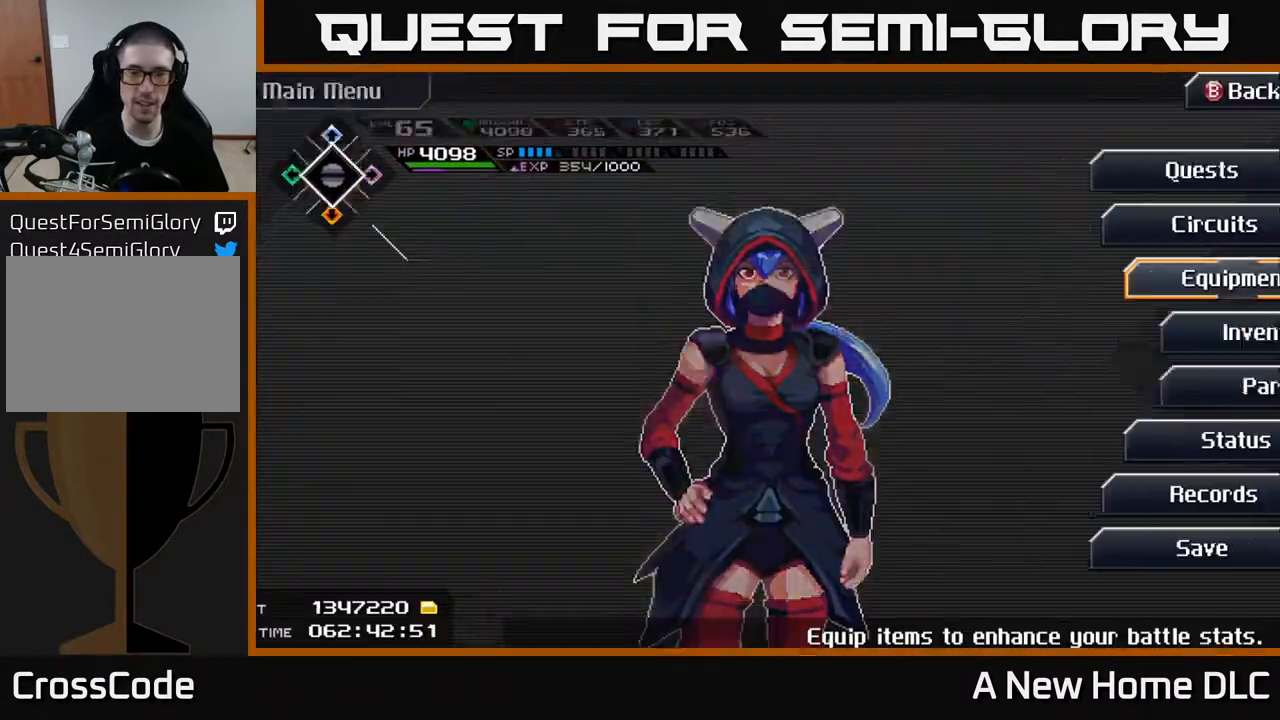
{"buttons": [], "left_stick": "center", "right_stick": "center", "events": [[67, "SELECT", "up"]]}
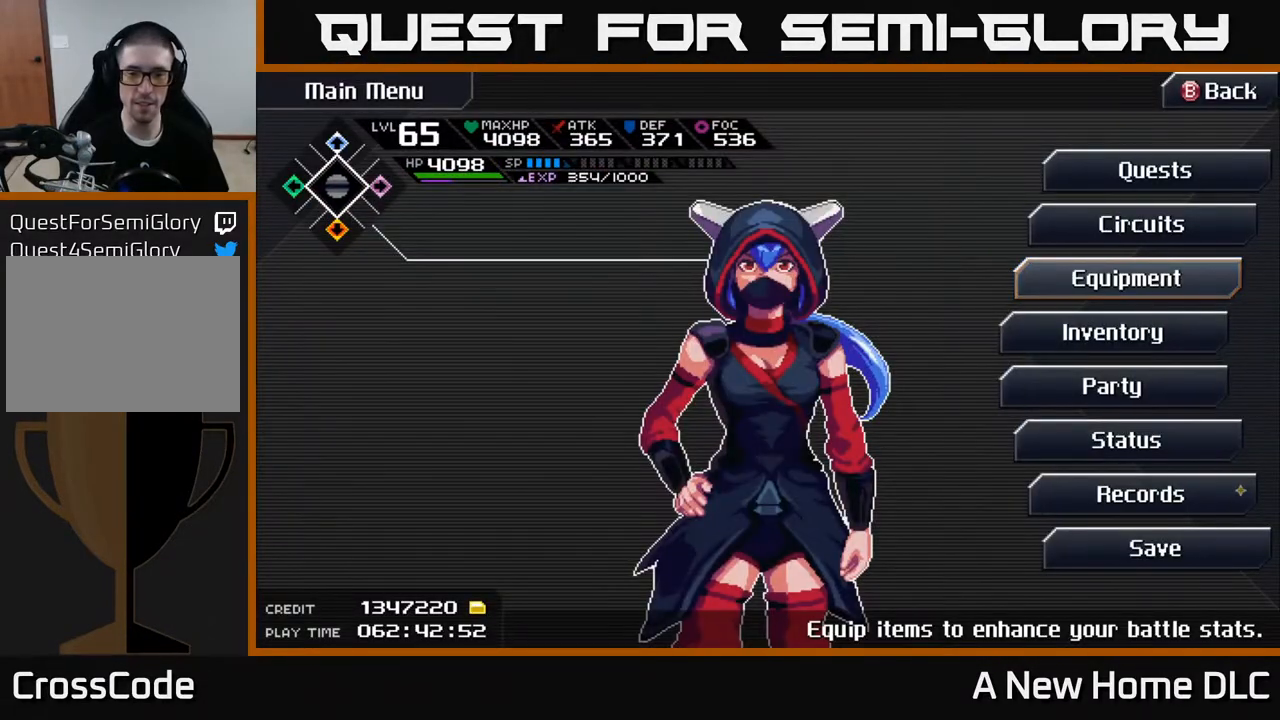
{"buttons": [], "left_stick": "center", "right_stick": "center", "events": []}
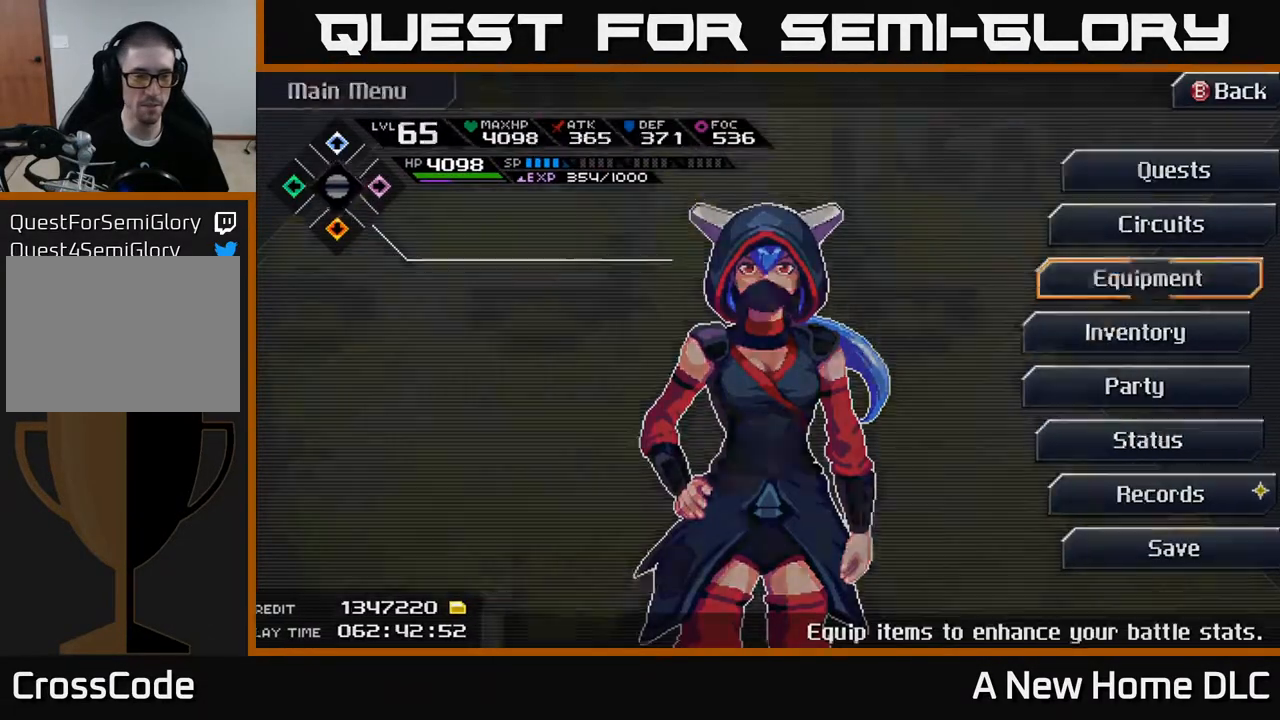
{"buttons": [], "left_stick": "center", "right_stick": "center", "events": [[17, "SELECT", "down"], [133, "SELECT", "up"], [183, "right_stick", "left"], [217, "START", "down"], [250, "right_stick", "center"], [433, "START", "up"]]}
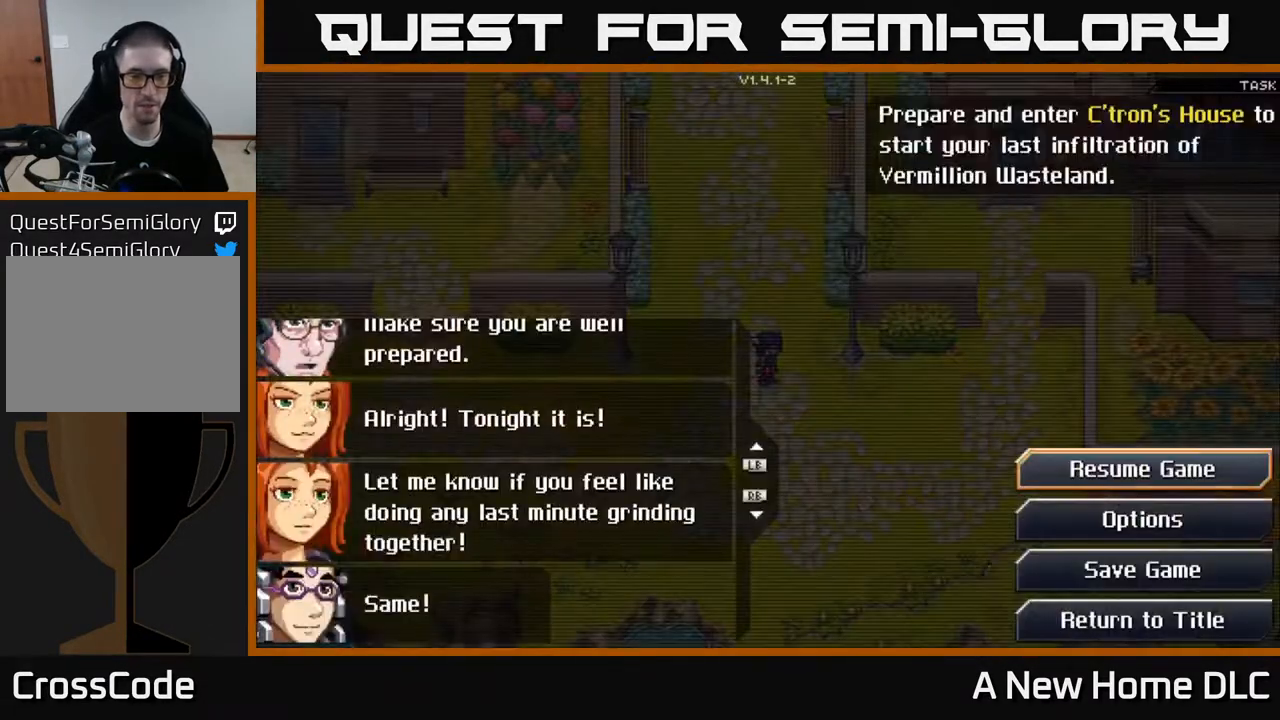
{"buttons": [], "left_stick": "center", "right_stick": "center", "events": []}
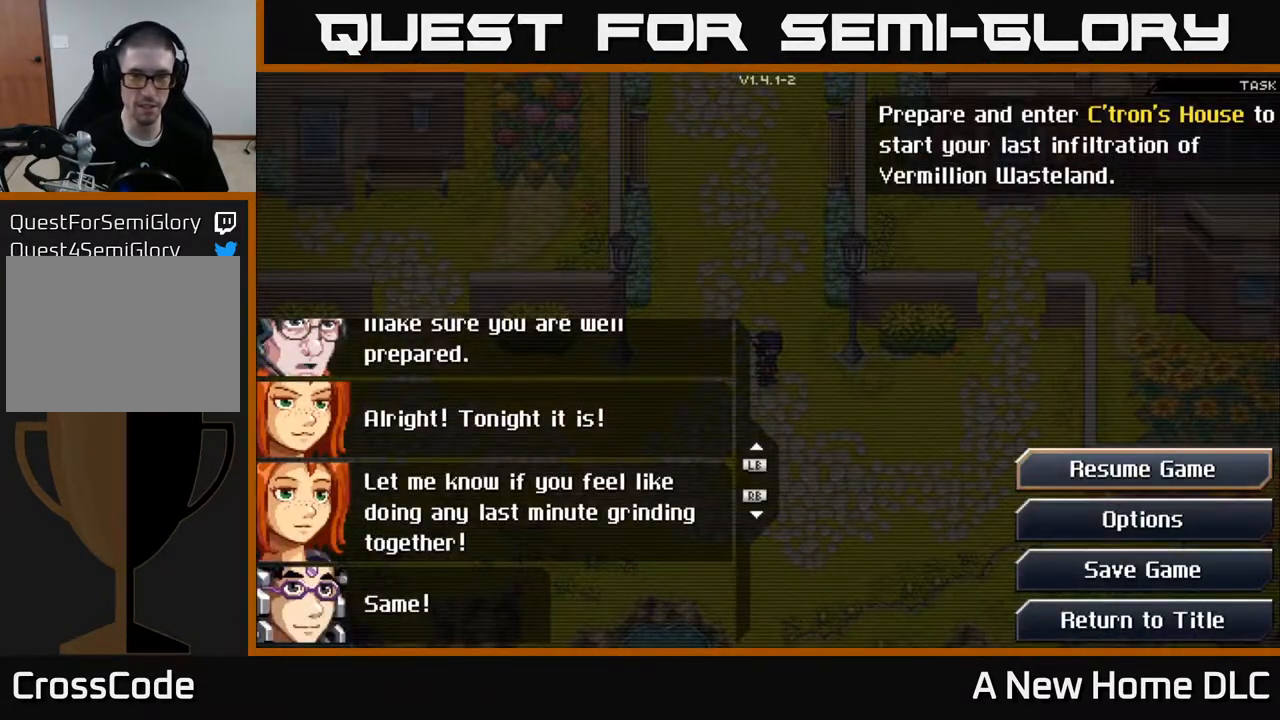
{"buttons": [], "left_stick": "center", "right_stick": "center", "events": []}
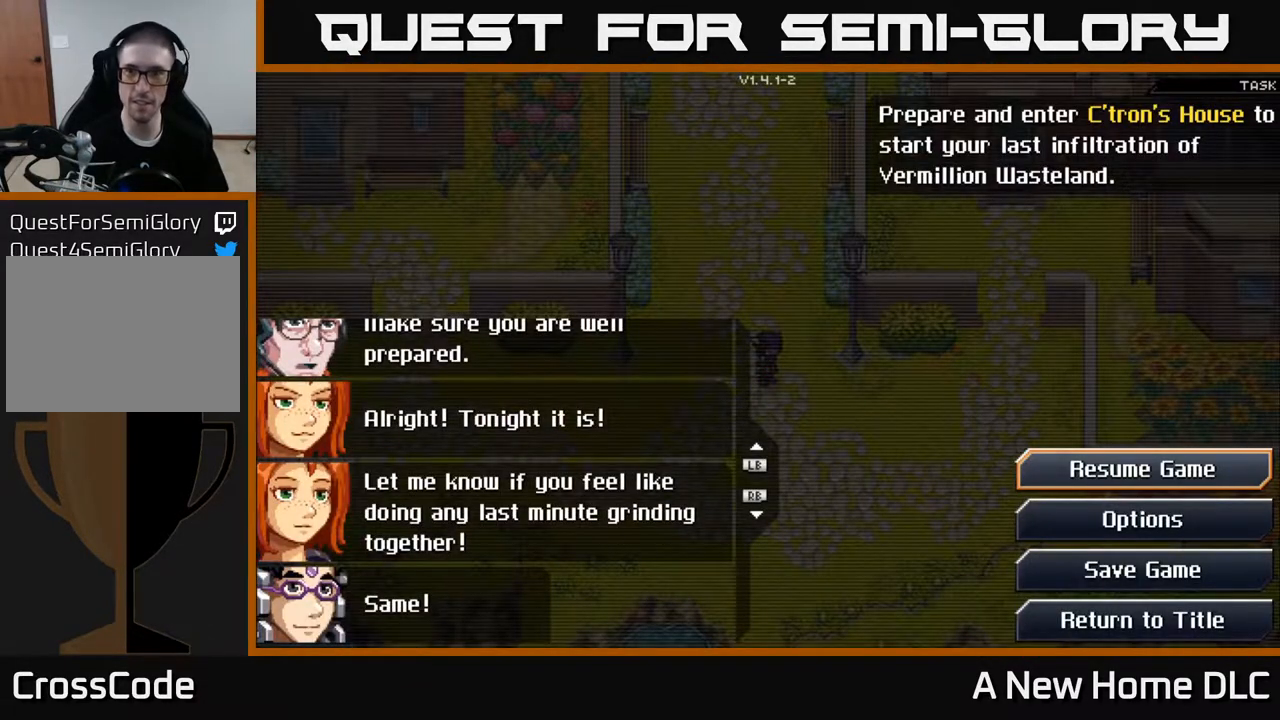
{"buttons": [], "left_stick": "center", "right_stick": "center", "events": []}
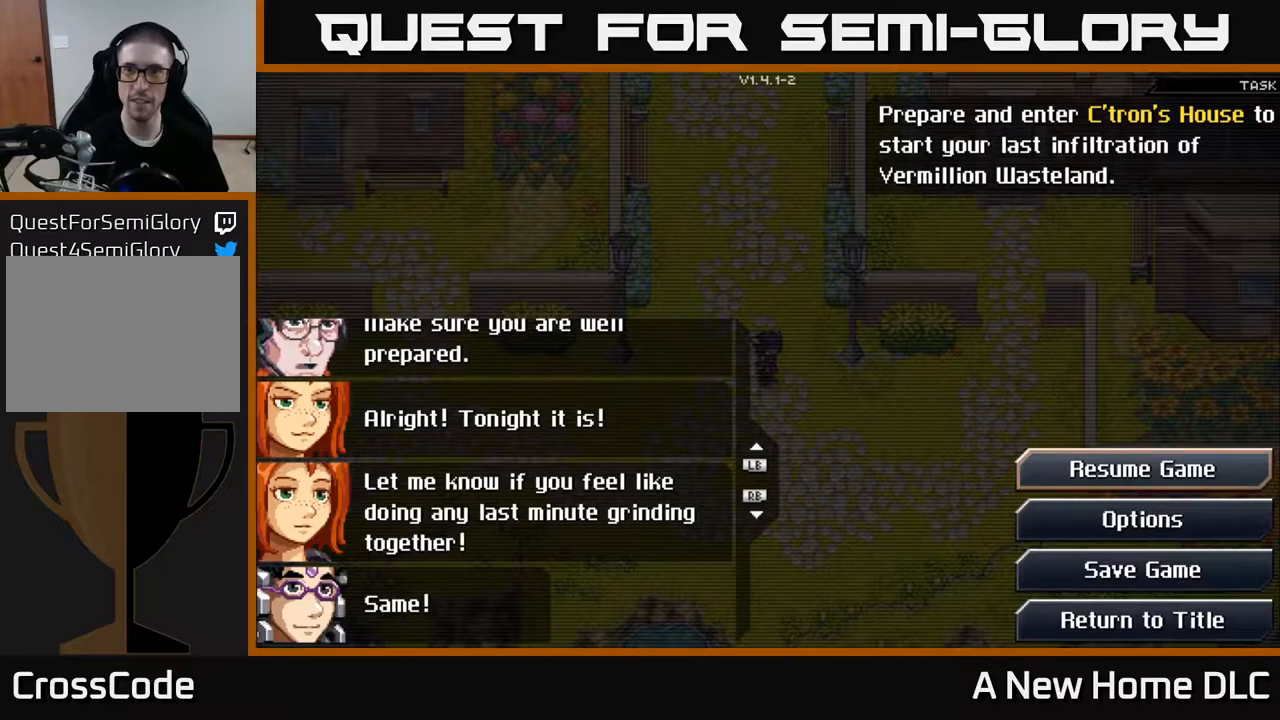
{"buttons": [], "left_stick": "center", "right_stick": "center", "events": []}
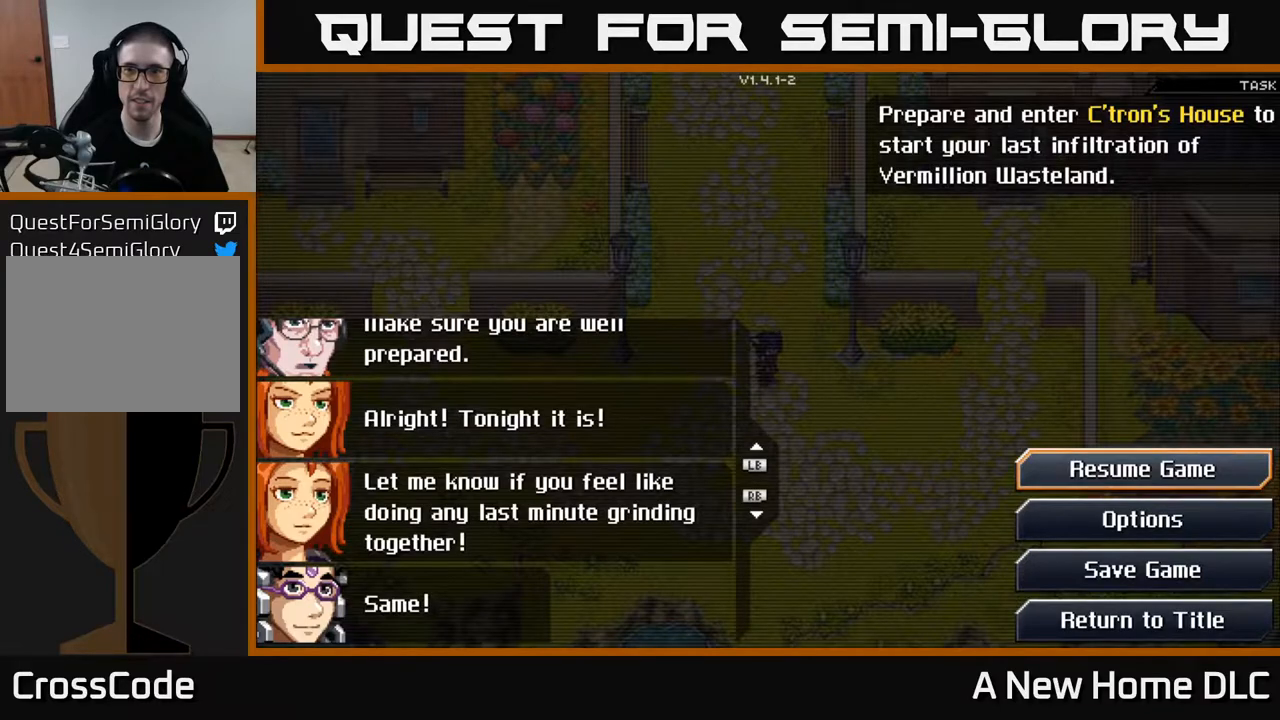
{"buttons": [], "left_stick": "center", "right_stick": "center", "events": []}
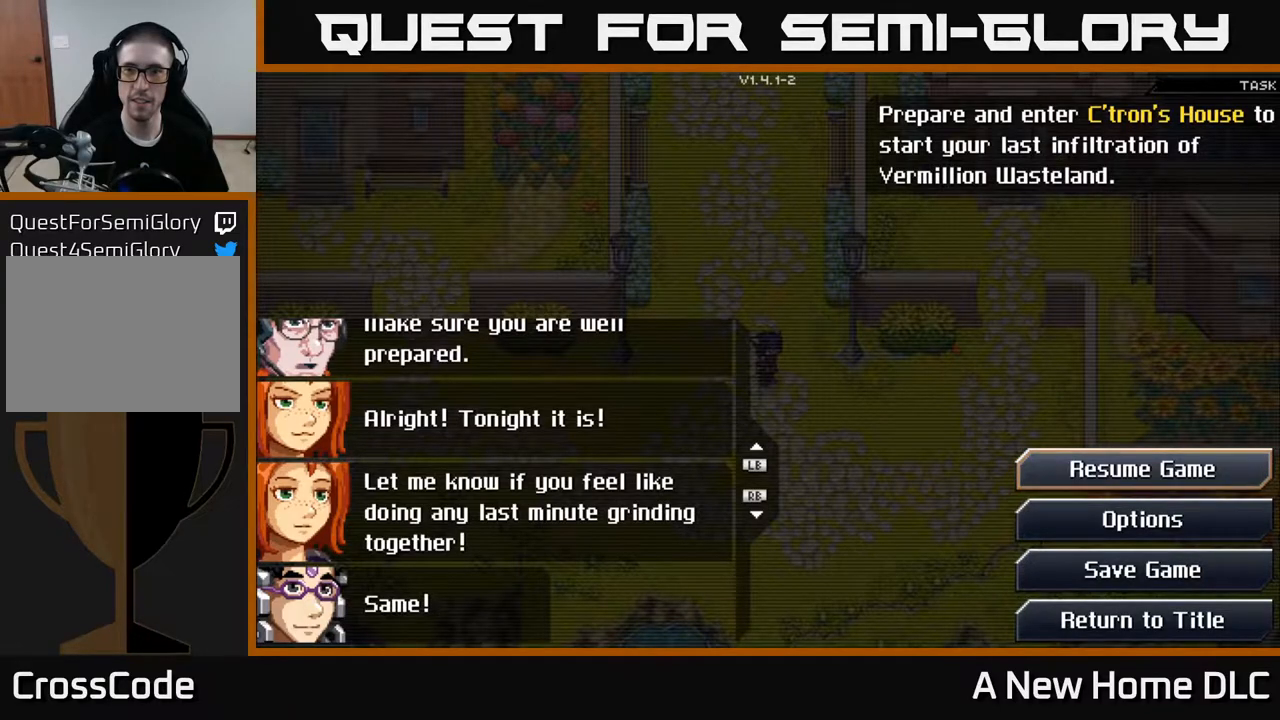
{"buttons": [], "left_stick": "center", "right_stick": "center", "events": []}
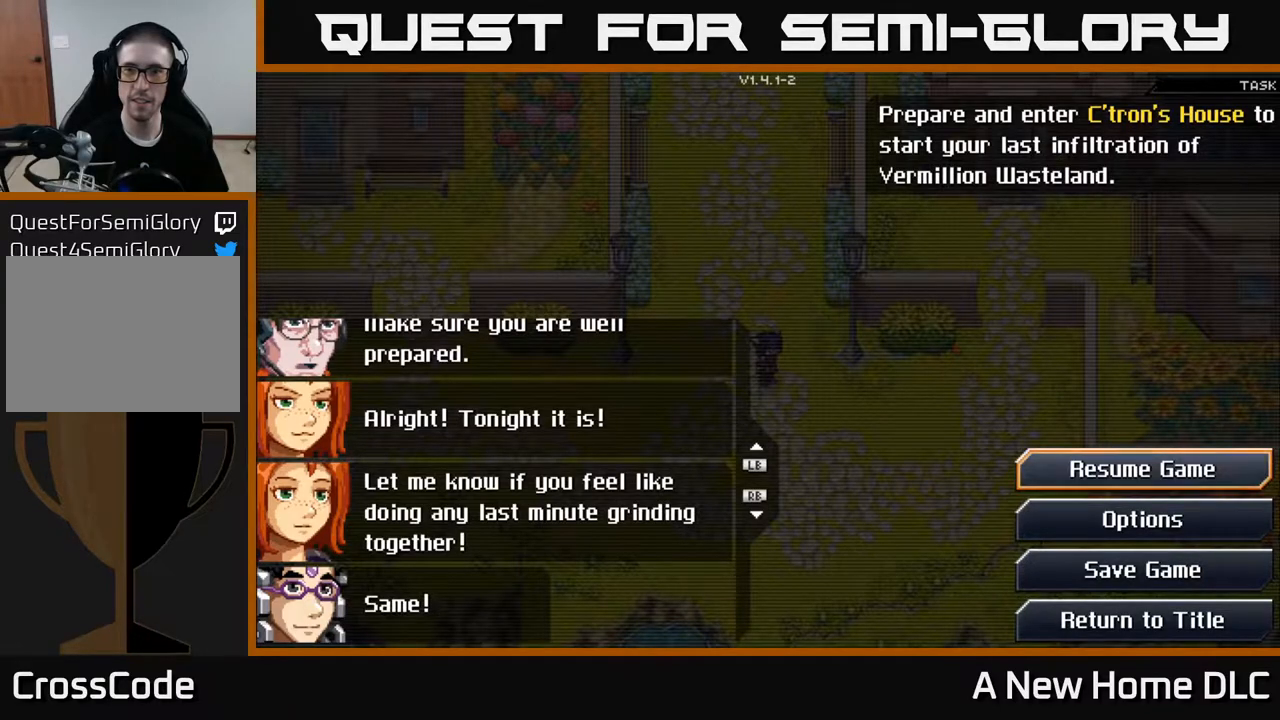
{"buttons": [], "left_stick": "center", "right_stick": "center", "events": [[283, "B", "down"], [383, "B", "up"]]}
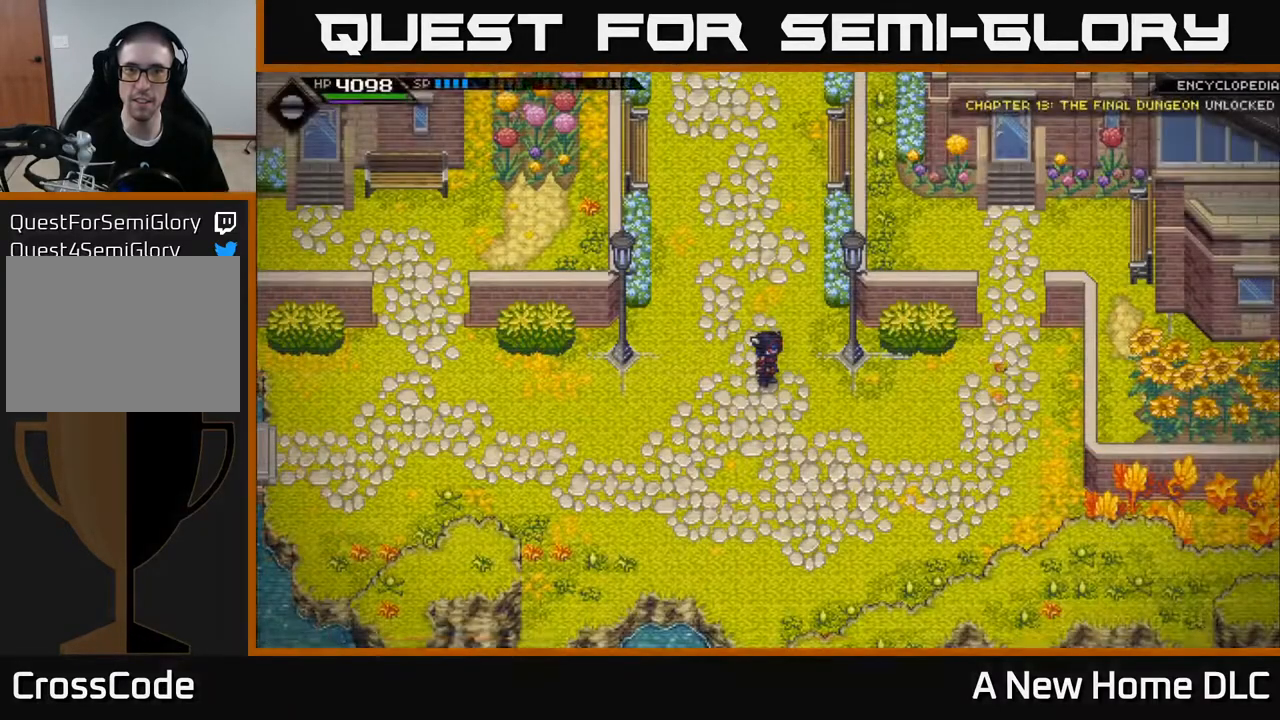
{"buttons": [], "left_stick": "up", "right_stick": "center", "events": [[50, "left_stick", "up"]]}
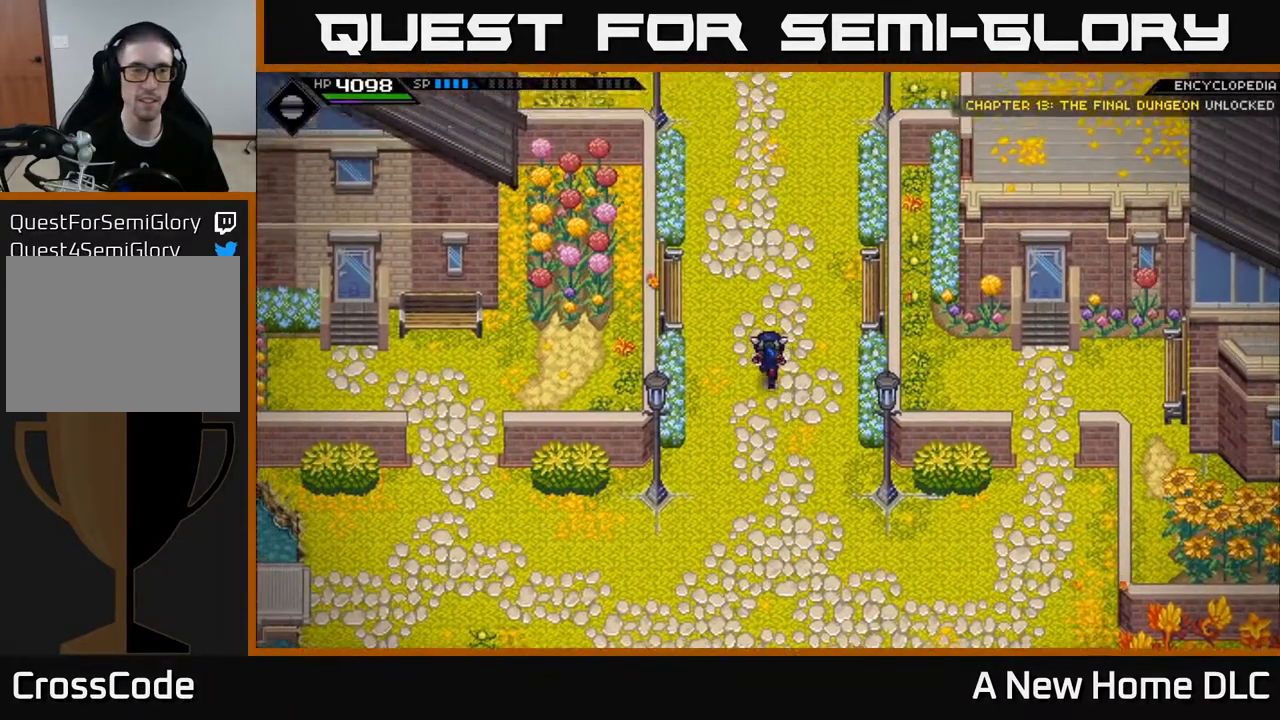
{"buttons": [], "left_stick": "down", "right_stick": "center", "events": [[250, "left_stick", "center"], [500, "left_stick", "down"]]}
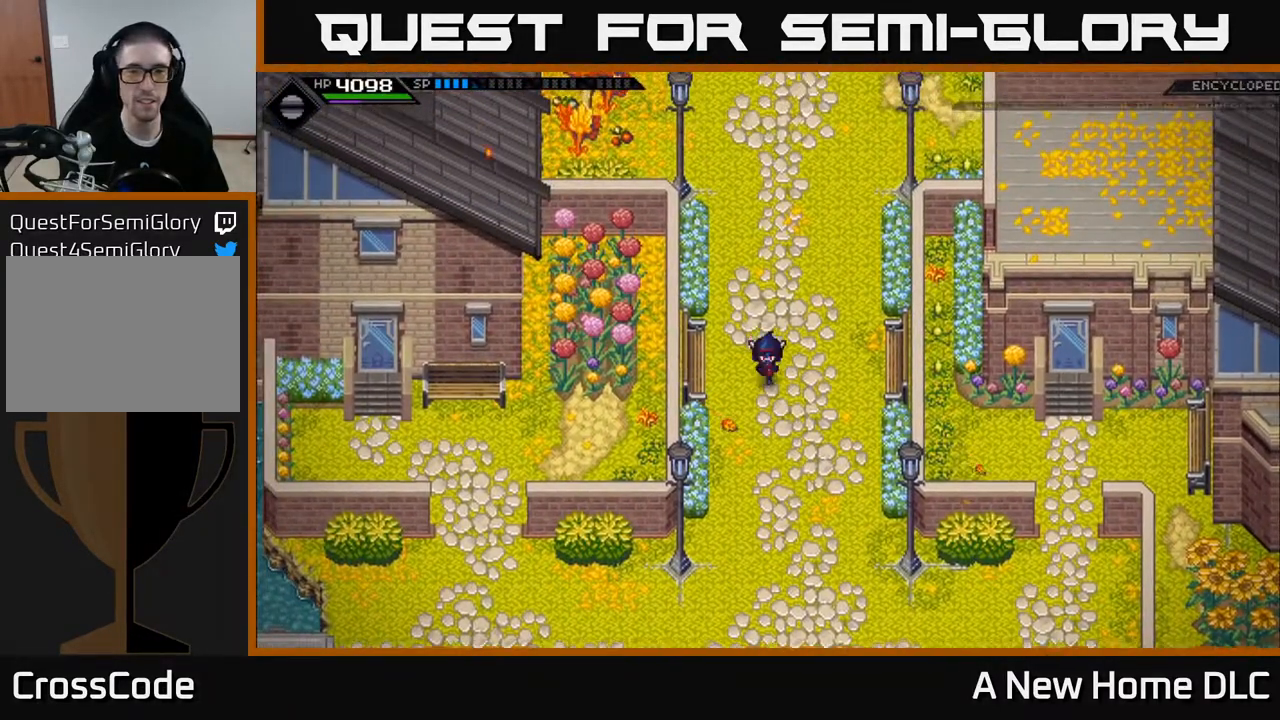
{"buttons": [], "left_stick": "down-right", "right_stick": "center", "events": [[500, "left_stick", "down-right"]]}
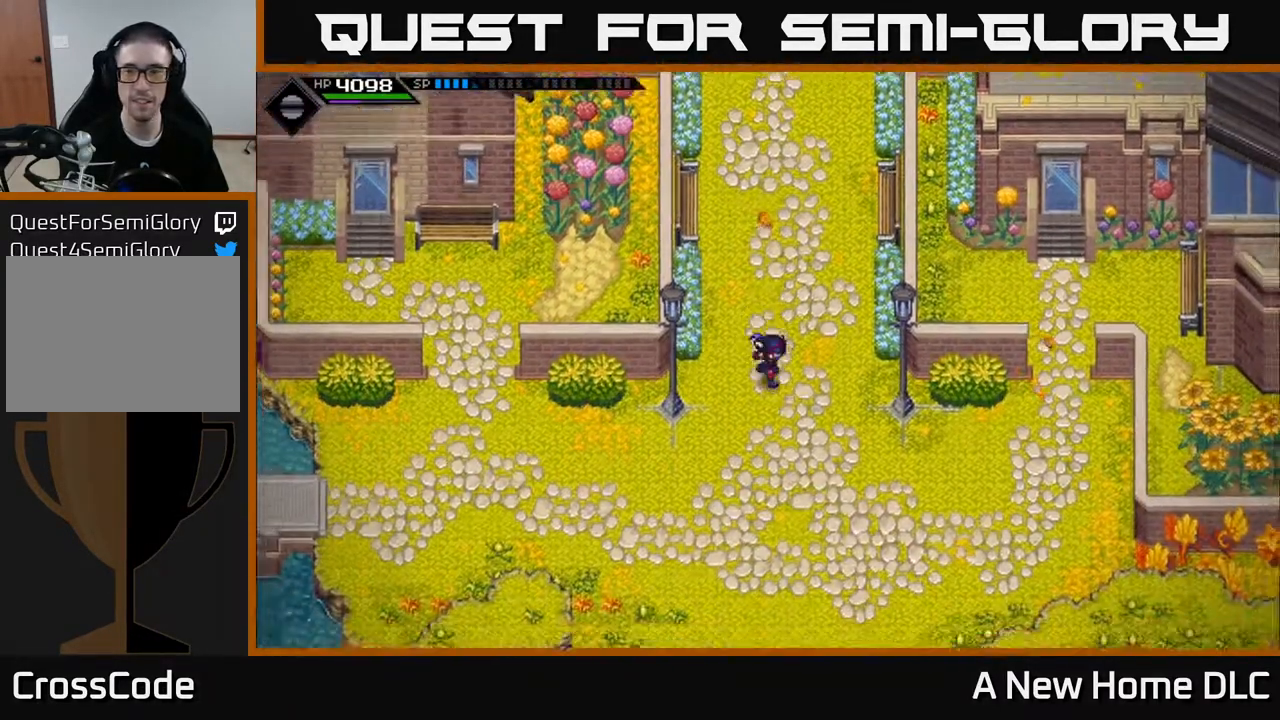
{"buttons": [], "left_stick": "right", "right_stick": "center", "events": [[300, "left_stick", "right"]]}
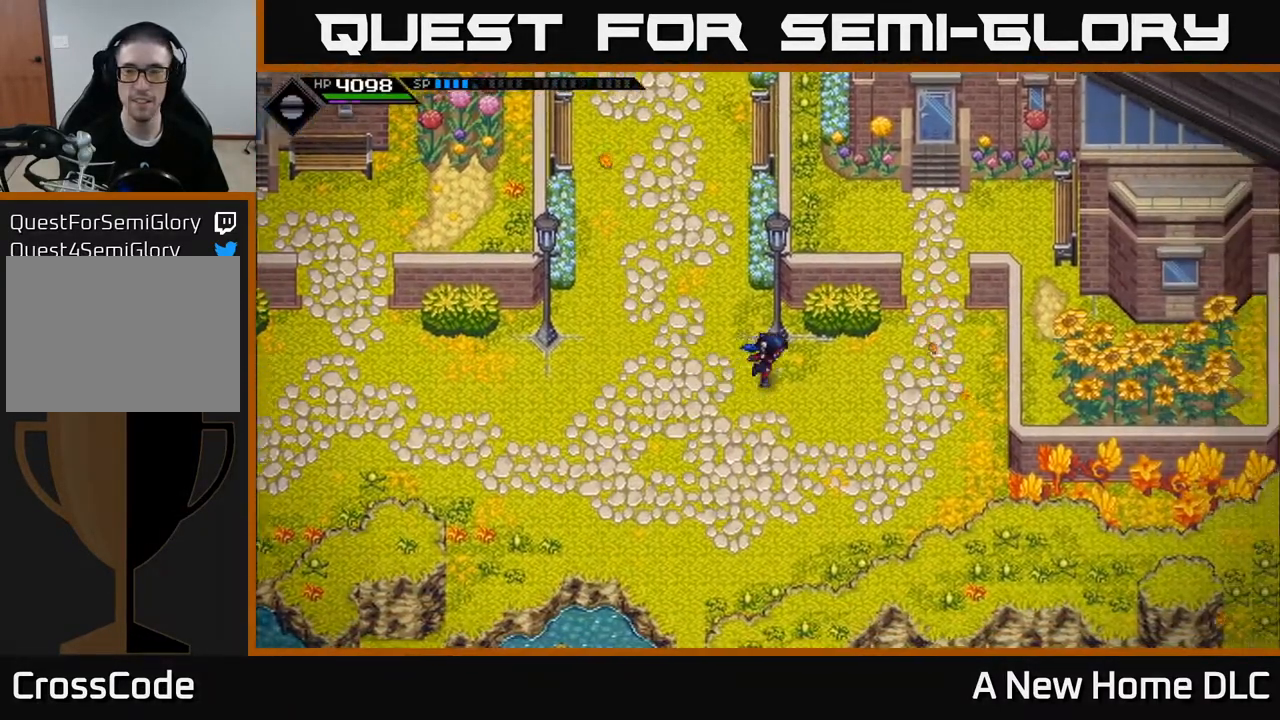
{"buttons": [], "left_stick": "up-right", "right_stick": "center", "events": [[300, "left_stick", "up-right"]]}
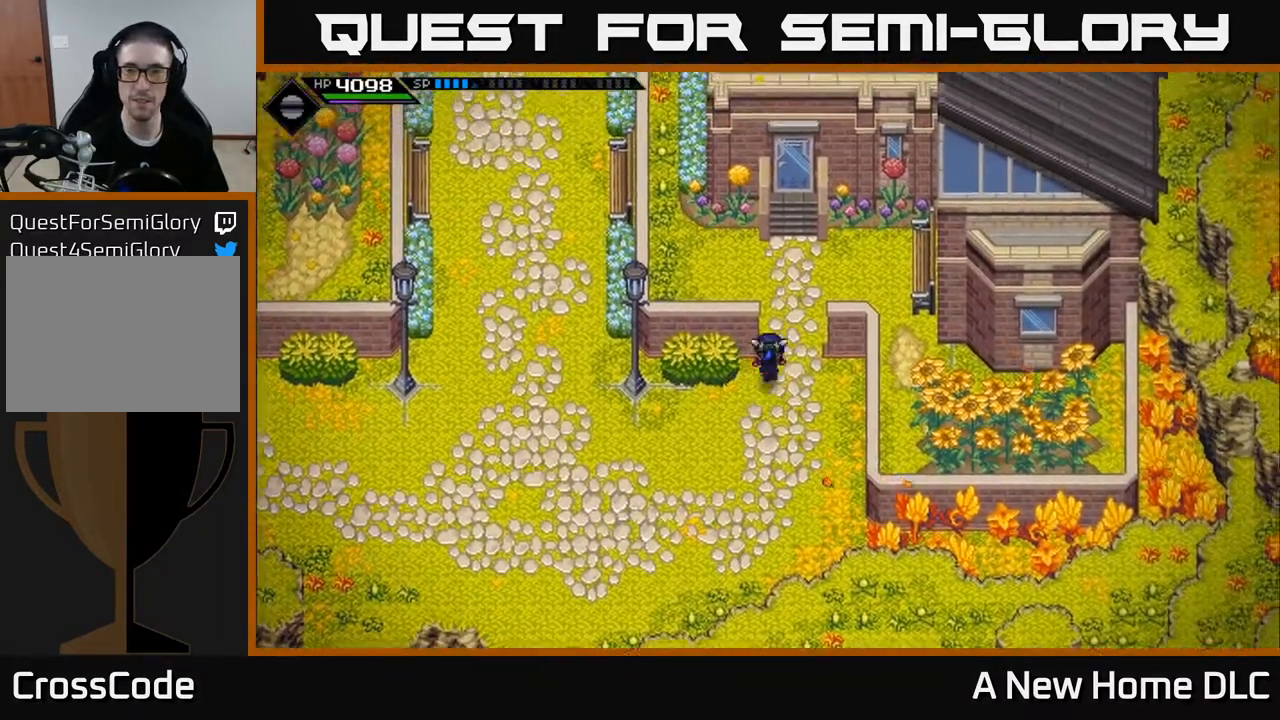
{"buttons": [], "left_stick": "center", "right_stick": "center", "events": [[33, "left_stick", "up"], [333, "left_stick", "center"]]}